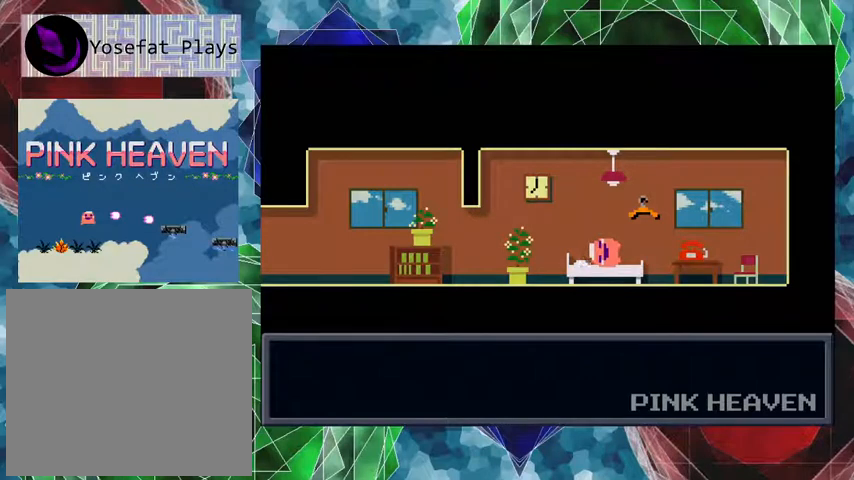
Gameplay with a controller (Nintendo layout); each line is a JSON object with the inputs held at the frame after it. "events" lists button and stick changes between this image and that frame as [ms after this image, input, new state], when the widget could be followed in between. Not read: L3 R3 left_stick.
{"buttons": [], "events": [[67, "B", "down"], [167, "B", "up"]]}
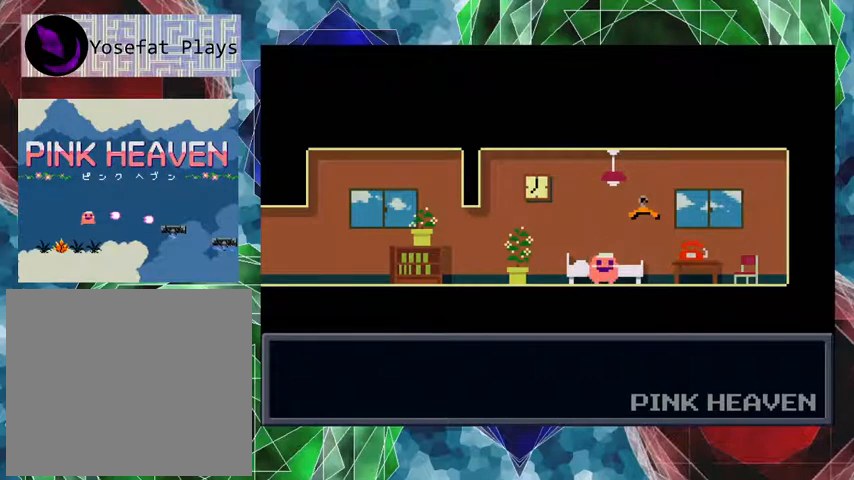
{"buttons": [], "events": []}
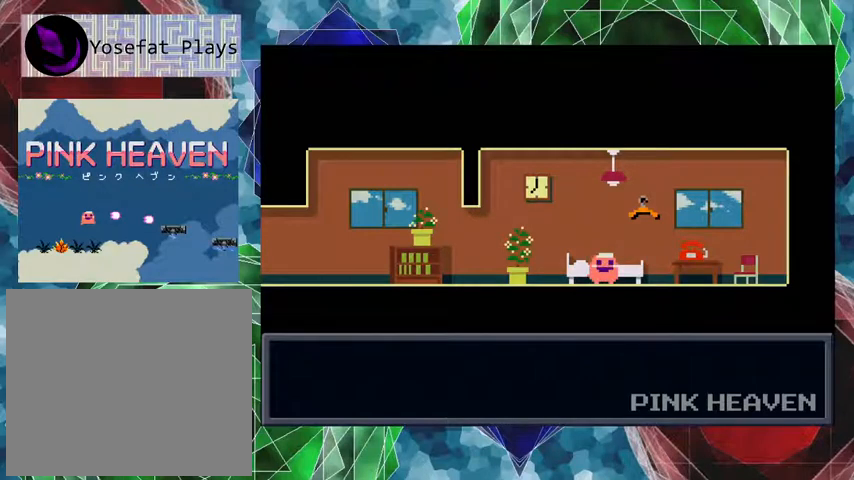
{"buttons": [], "events": []}
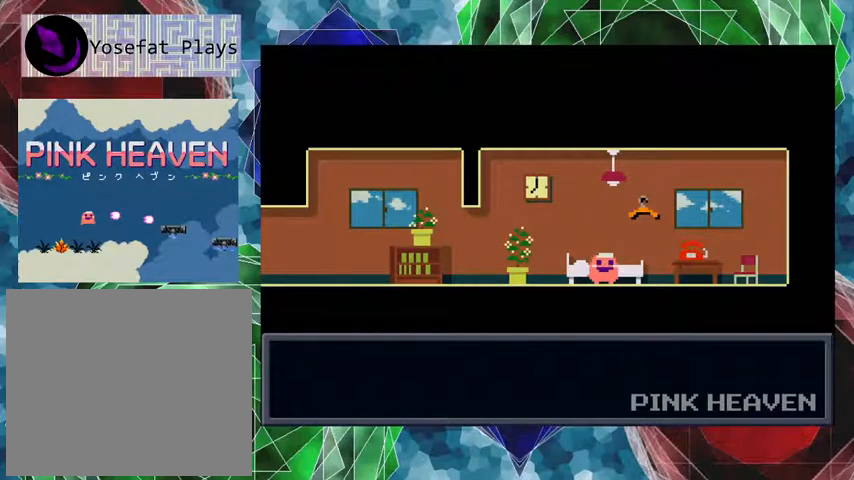
{"buttons": [], "events": []}
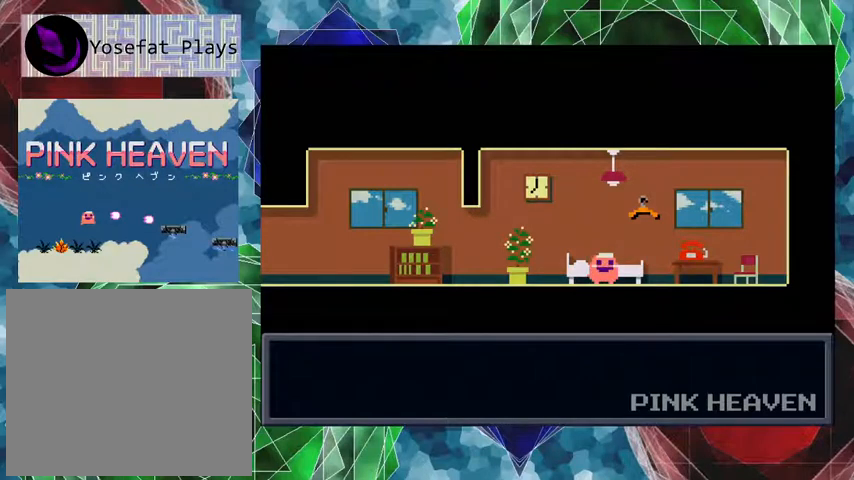
{"buttons": [], "events": [[200, "DPAD_RIGHT", "down"], [433, "DPAD_RIGHT", "up"]]}
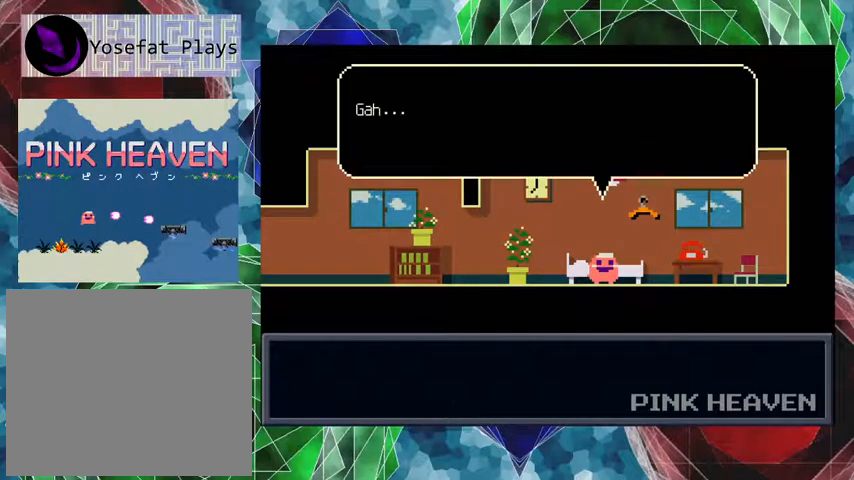
{"buttons": [], "events": []}
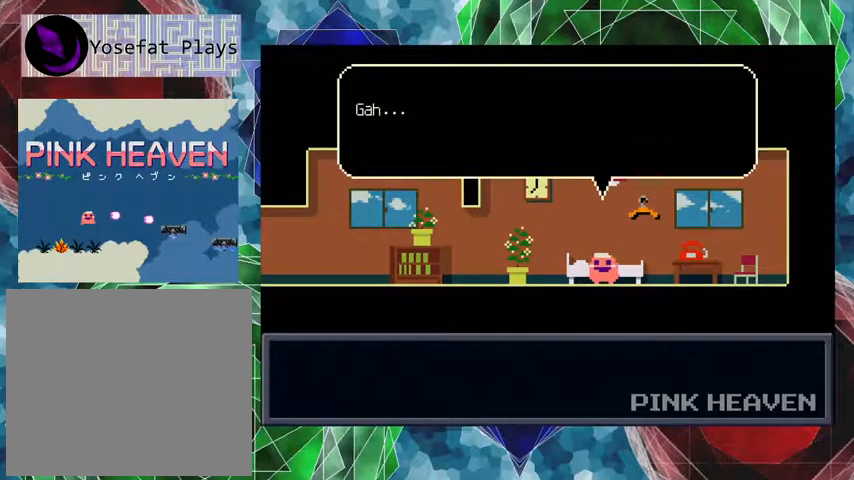
{"buttons": [], "events": []}
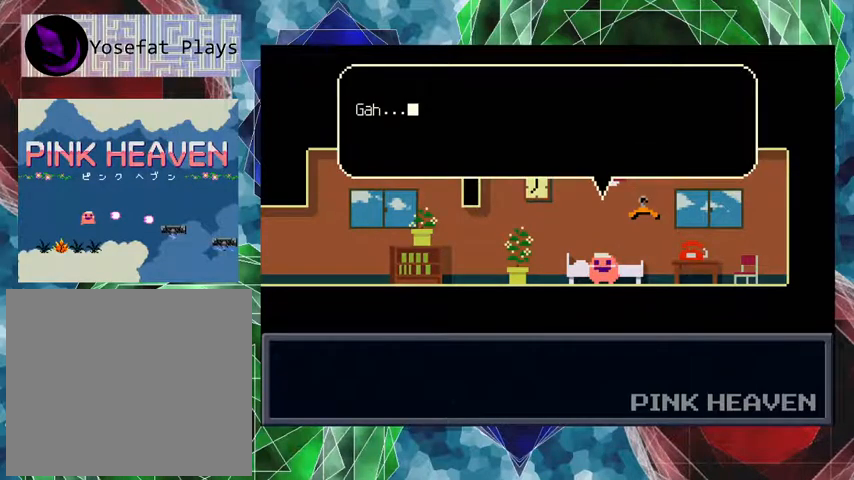
{"buttons": ["B"], "events": [[433, "B", "down"]]}
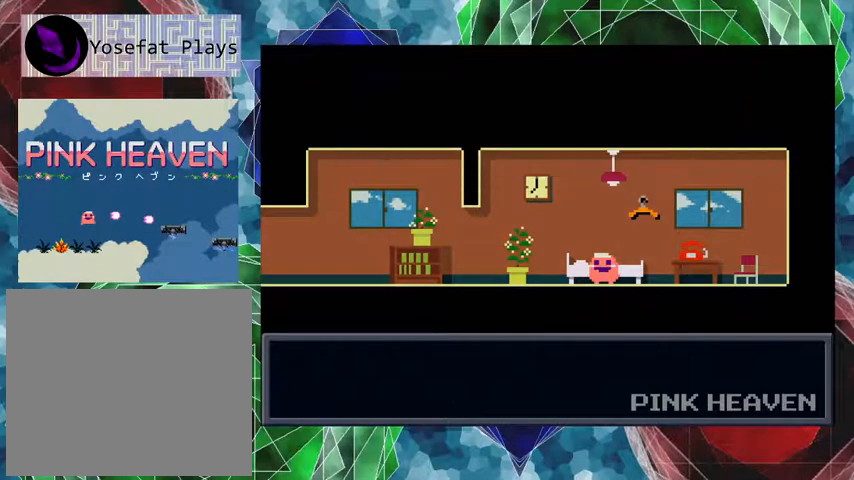
{"buttons": [], "events": [[33, "B", "up"]]}
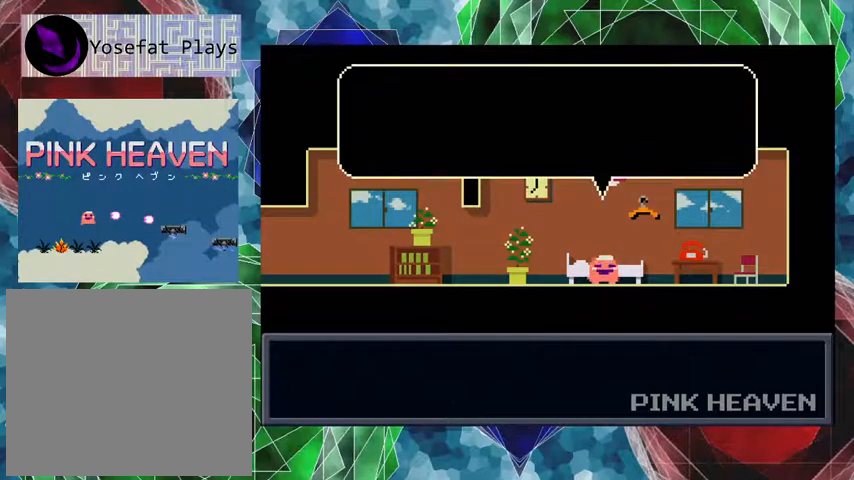
{"buttons": [], "events": []}
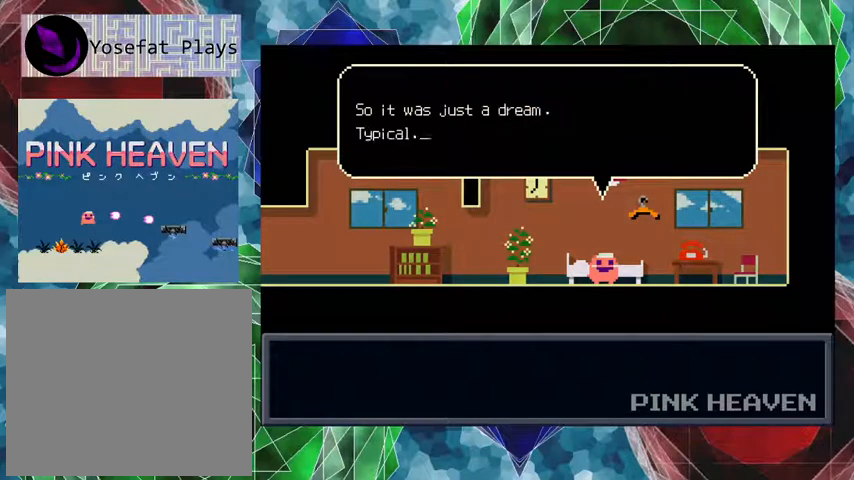
{"buttons": [], "events": []}
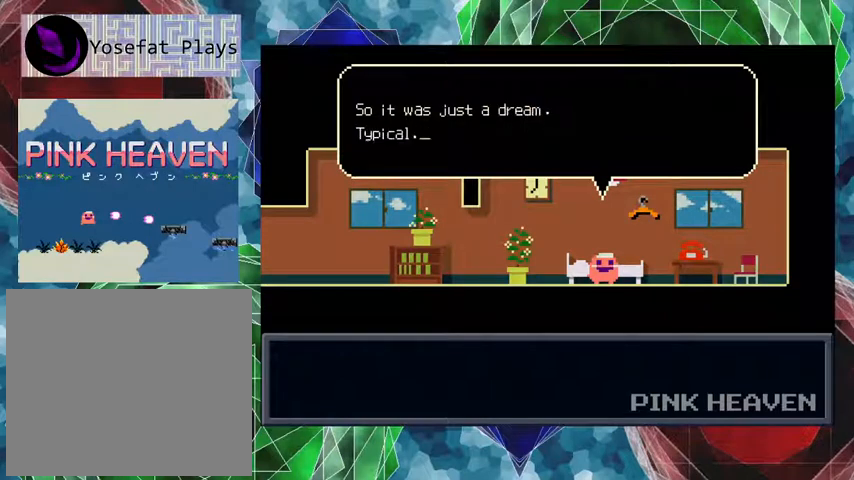
{"buttons": [], "events": []}
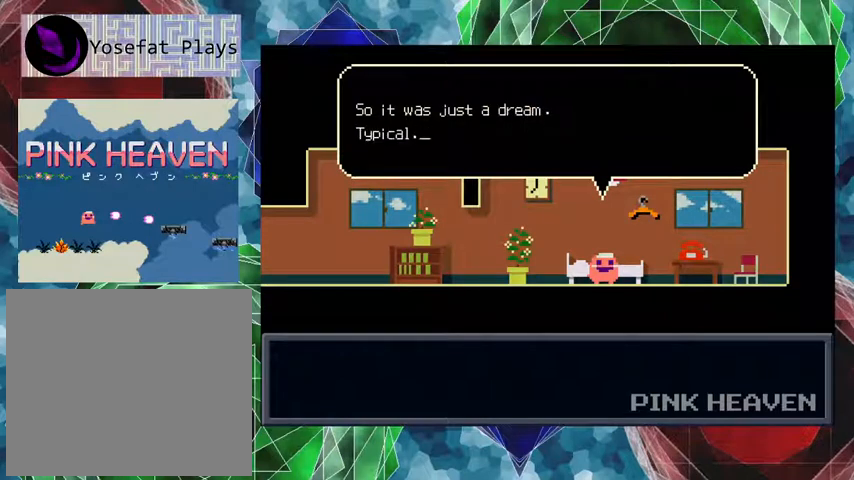
{"buttons": [], "events": []}
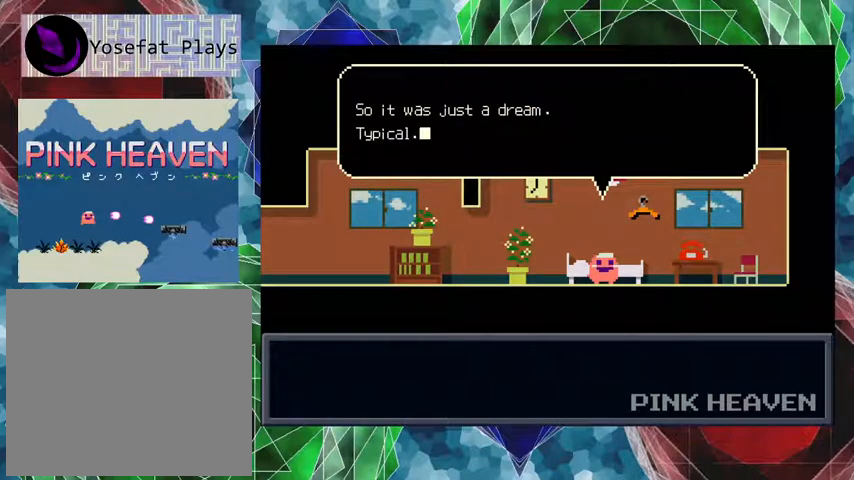
{"buttons": [], "events": [[200, "B", "down"], [333, "B", "up"]]}
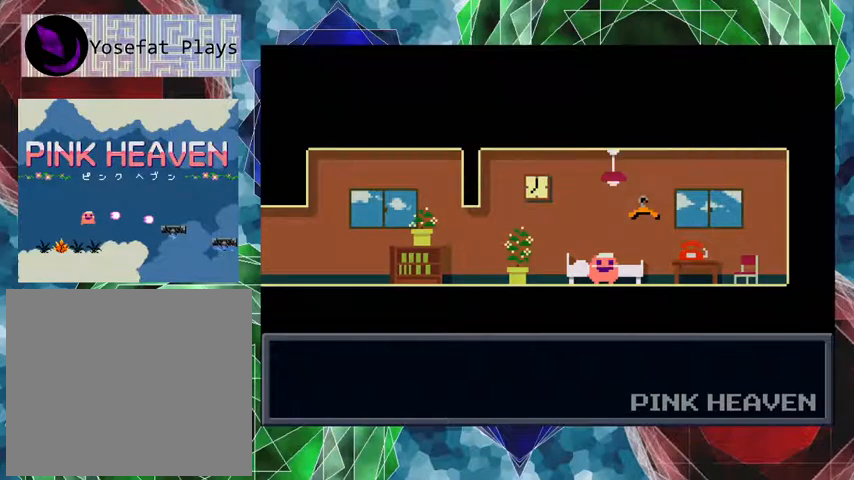
{"buttons": [], "events": []}
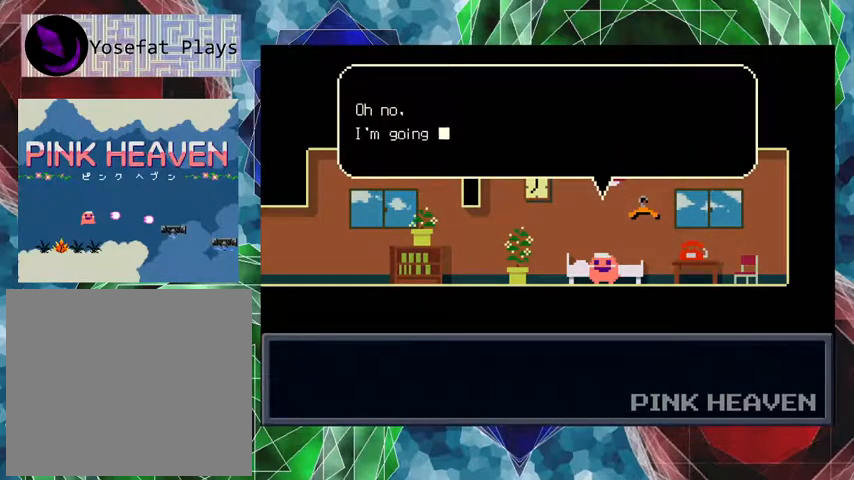
{"buttons": [], "events": []}
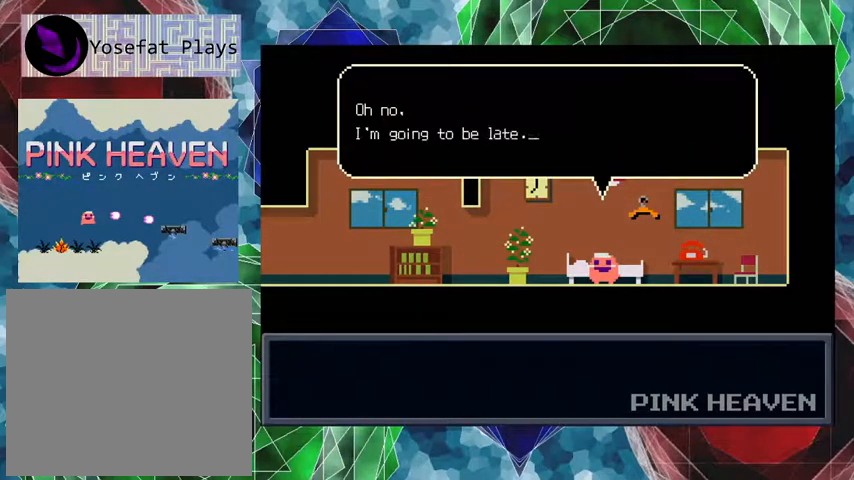
{"buttons": [], "events": []}
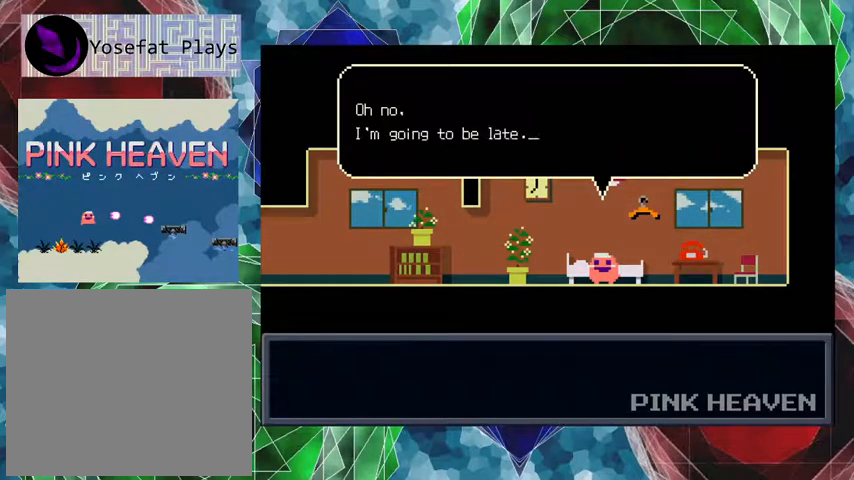
{"buttons": [], "events": []}
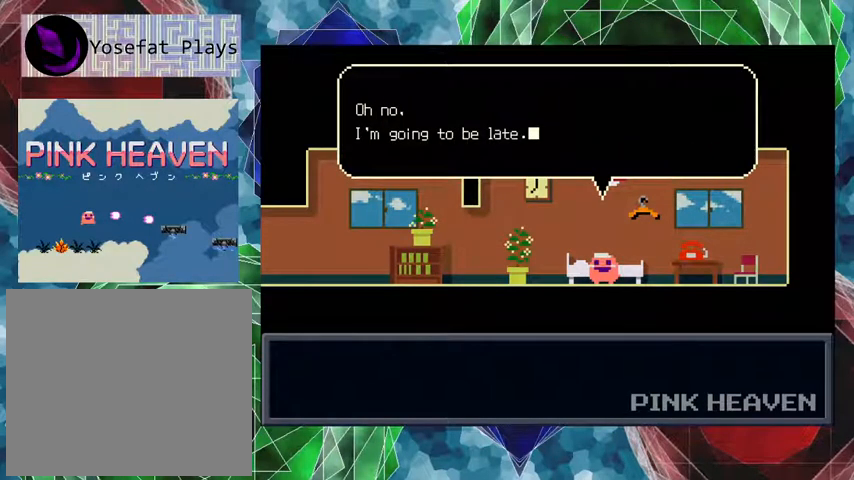
{"buttons": [], "events": [[67, "B", "down"], [167, "B", "up"]]}
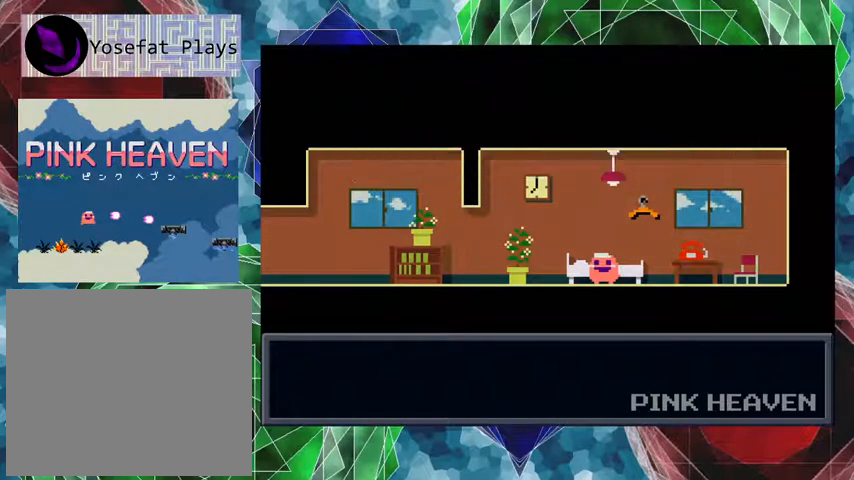
{"buttons": [], "events": []}
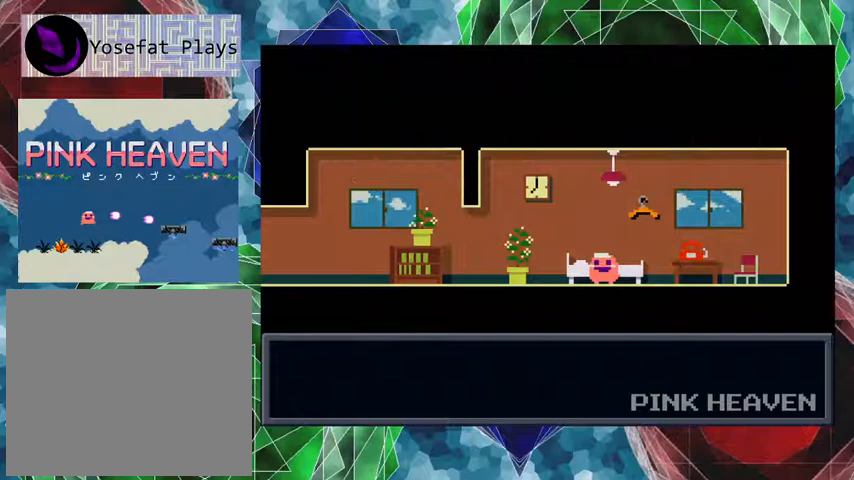
{"buttons": [], "events": [[100, "DPAD_RIGHT", "down"], [467, "DPAD_RIGHT", "up"]]}